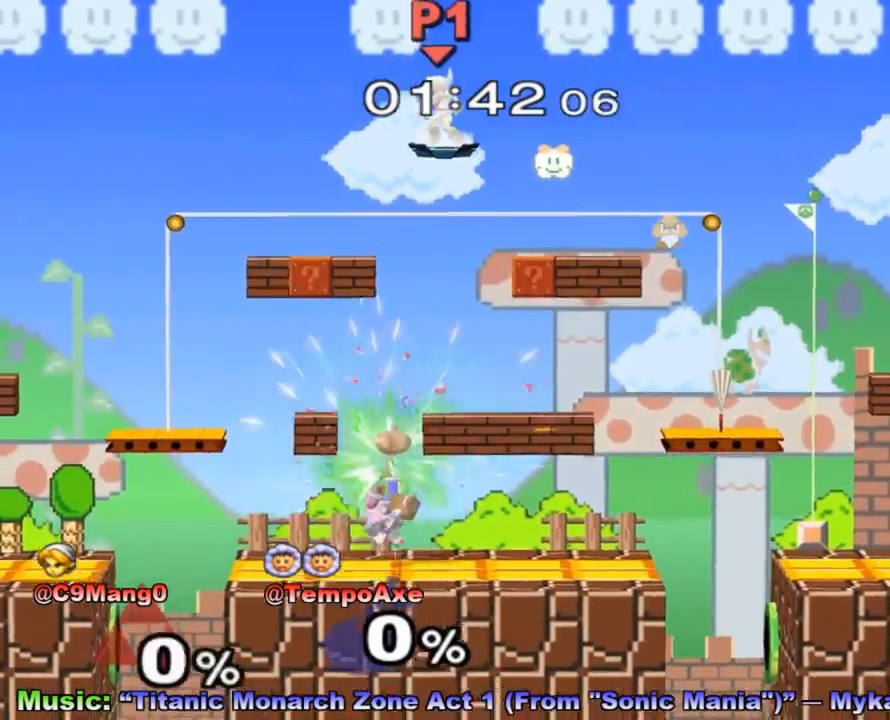
Gameplay with a controller (Nintendo layout); each line is a JSON object with the inputs held at the frame after it. "events" lists button and stick changes between this image and that frame as [ms after this image, input, new state], when the widget could be followed in between. Not read: A L3 R3.
{"buttons": [], "left_stick": "right", "right_stick": "center", "events": [[67, "left_stick", "center"], [500, "left_stick", "right"]]}
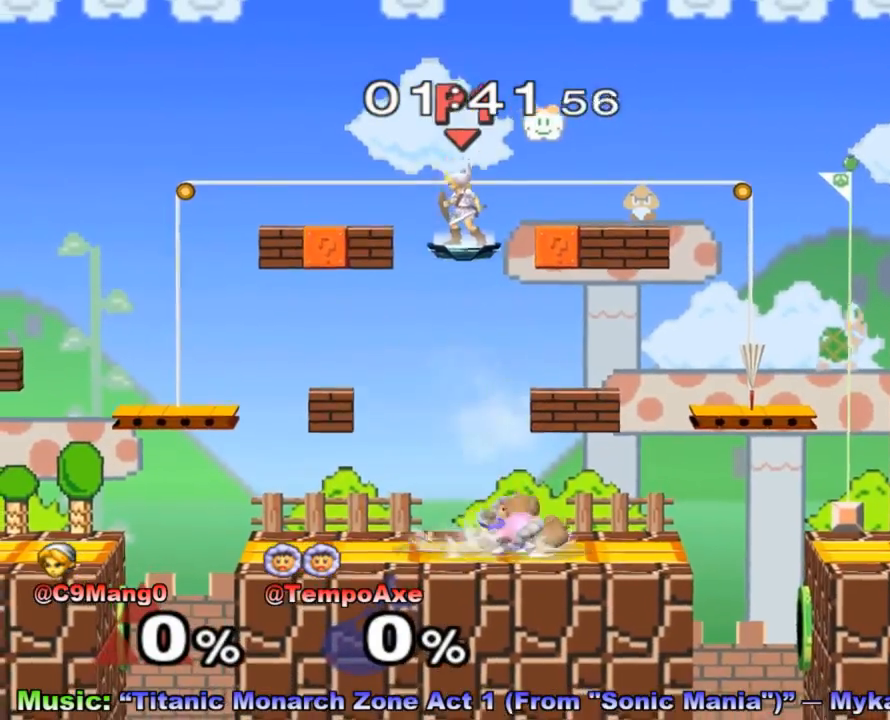
{"buttons": ["X", "L1", "R1"], "left_stick": "down-right", "right_stick": "center", "events": [[100, "left_stick", "left"], [200, "L1", "down"], [250, "left_stick", "center"], [433, "X", "down"], [467, "R1", "down"], [467, "left_stick", "down-right"]]}
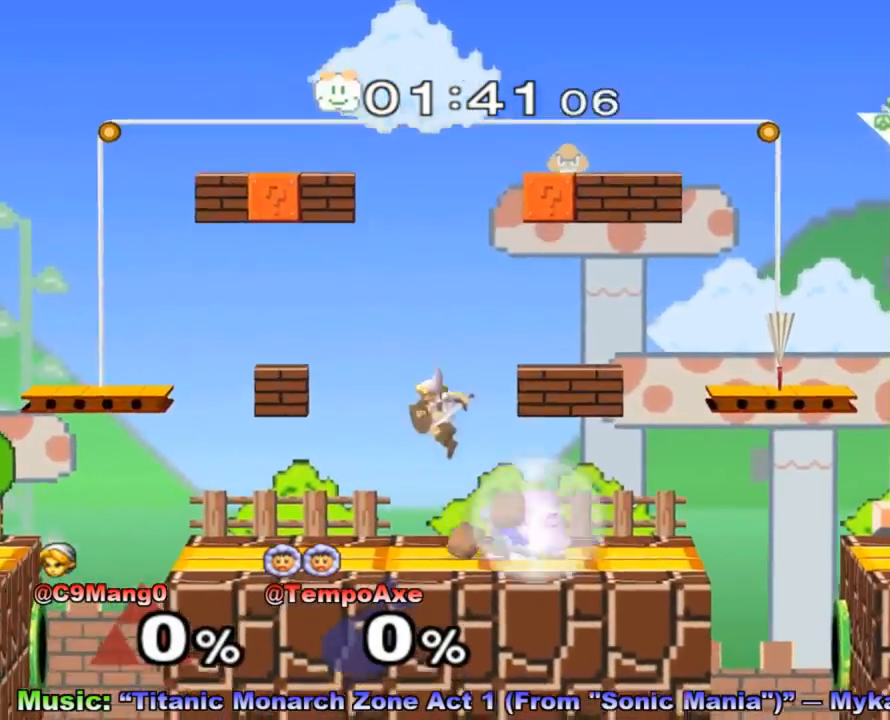
{"buttons": ["X"], "left_stick": "down-left", "right_stick": "center", "events": [[33, "L1", "up"], [67, "left_stick", "right"], [133, "R1", "up"], [133, "X", "up"], [200, "X", "down"], [383, "X", "up"], [417, "left_stick", "center"], [433, "X", "down"], [483, "left_stick", "down-left"]]}
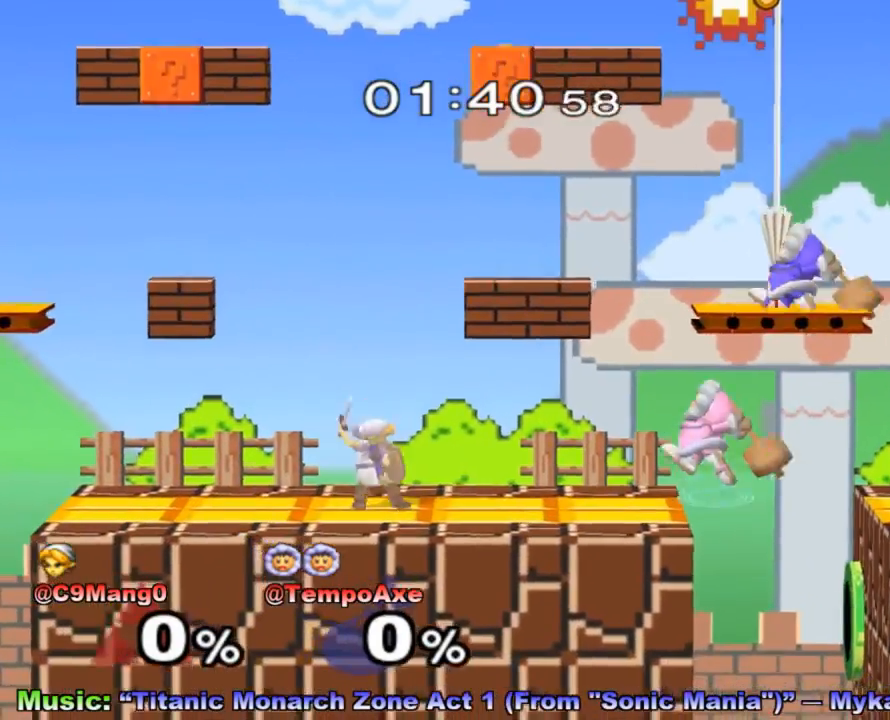
{"buttons": [], "left_stick": "up", "right_stick": "center", "events": [[33, "R1", "down"], [167, "X", "up"], [217, "R1", "up"], [217, "left_stick", "center"], [333, "left_stick", "up-right"], [500, "left_stick", "up"]]}
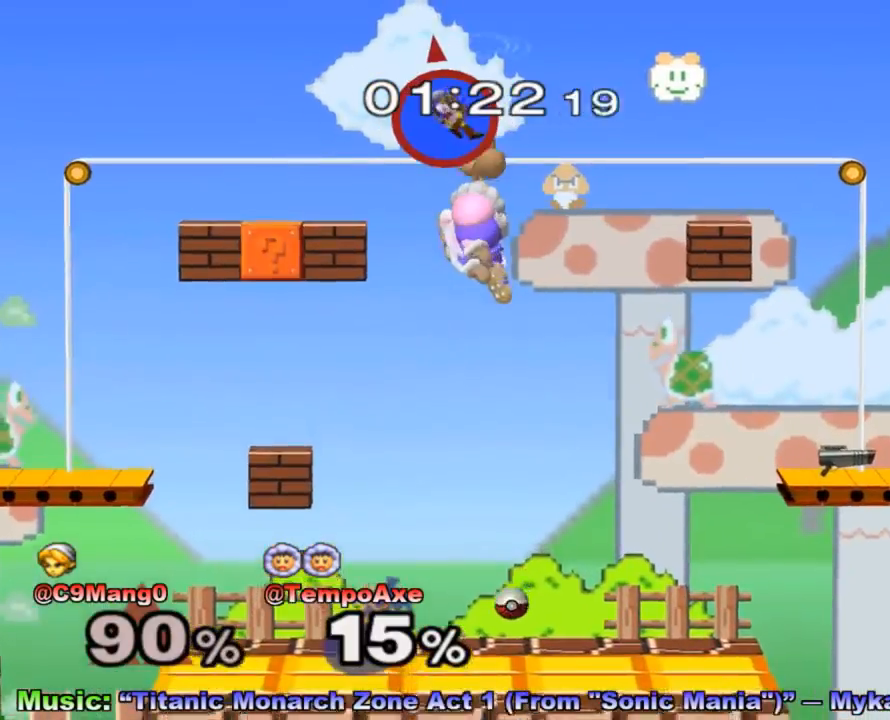
{"buttons": [], "left_stick": "down", "right_stick": "center", "events": [[133, "left_stick", "down-right"], [350, "left_stick", "down"]]}
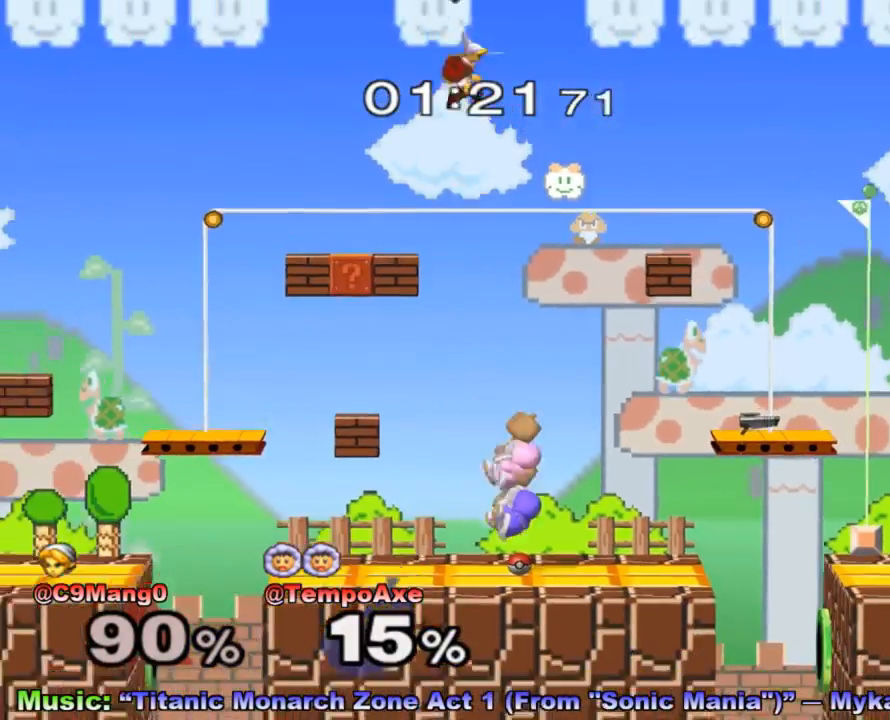
{"buttons": [], "left_stick": "down-right", "right_stick": "center", "events": [[83, "left_stick", "center"], [267, "left_stick", "up"], [467, "left_stick", "down-right"]]}
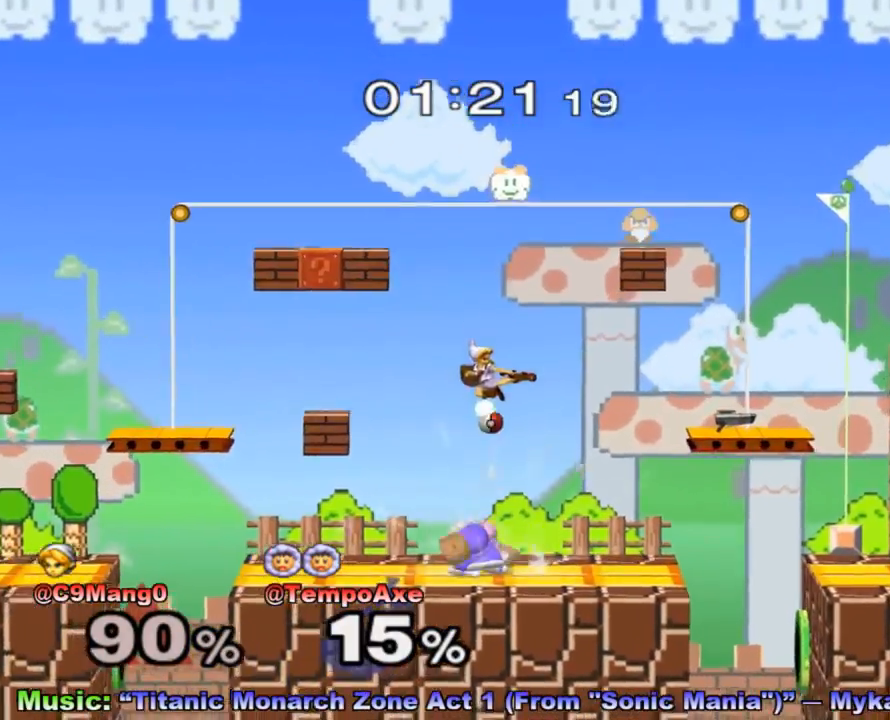
{"buttons": ["L1"], "left_stick": "center", "right_stick": "center", "events": [[50, "left_stick", "down"], [117, "L1", "down"], [300, "left_stick", "center"], [467, "X", "down"], [500, "X", "up"]]}
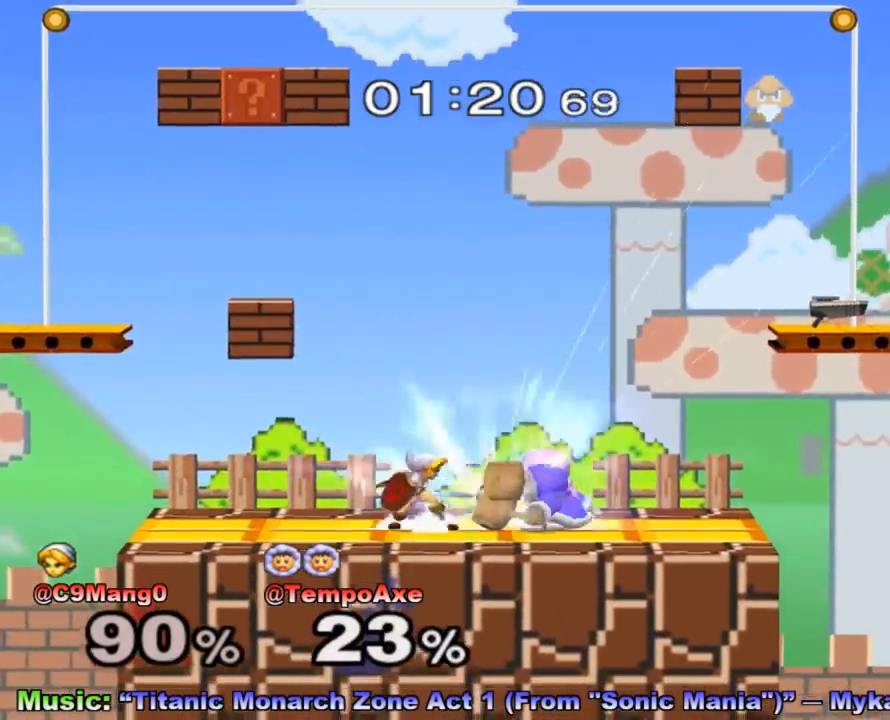
{"buttons": ["R1"], "left_stick": "down", "right_stick": "center", "events": [[17, "left_stick", "down"], [67, "L1", "up"], [217, "left_stick", "left"], [433, "R1", "down"], [433, "left_stick", "down"]]}
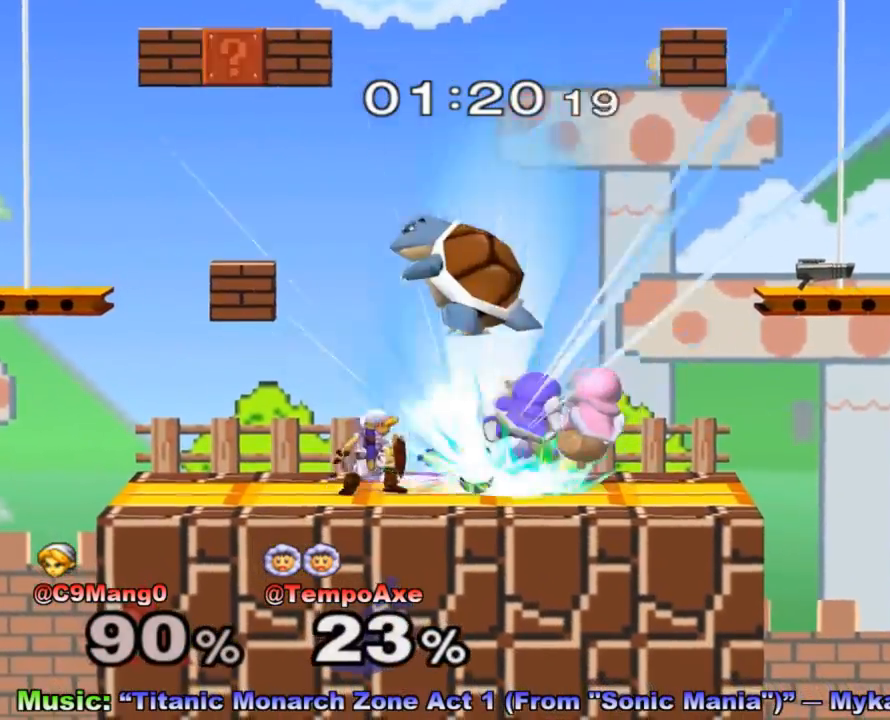
{"buttons": [], "left_stick": "center", "right_stick": "center", "events": [[67, "R1", "up"], [67, "left_stick", "center"], [183, "left_stick", "left"], [250, "X", "down"], [300, "left_stick", "center"], [367, "X", "up"]]}
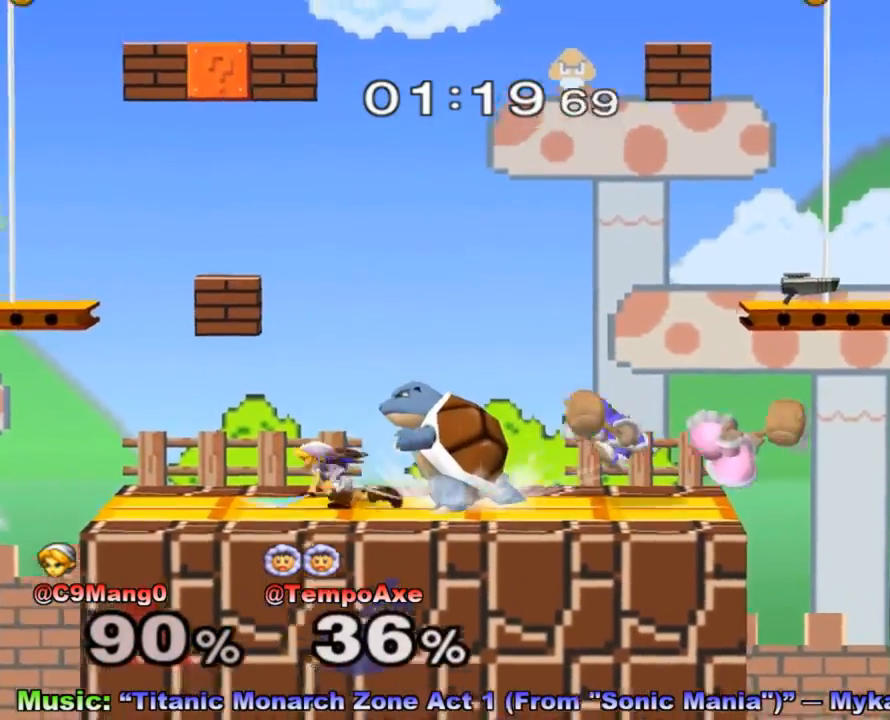
{"buttons": [], "left_stick": "center", "right_stick": "center", "events": [[333, "left_stick", "left"], [467, "left_stick", "center"]]}
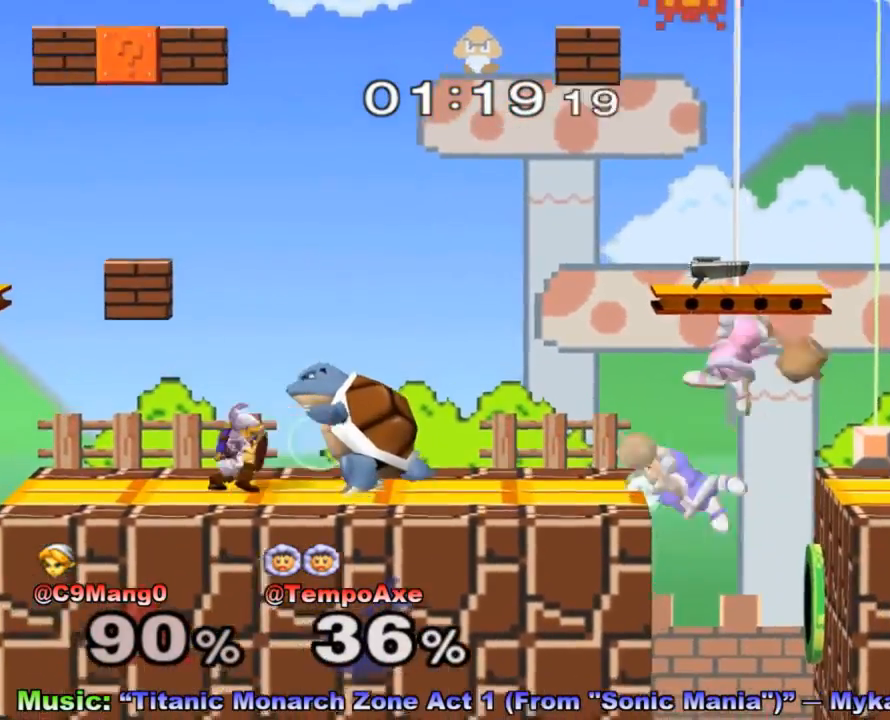
{"buttons": [], "left_stick": "center", "right_stick": "center", "events": [[183, "left_stick", "left"], [317, "left_stick", "center"]]}
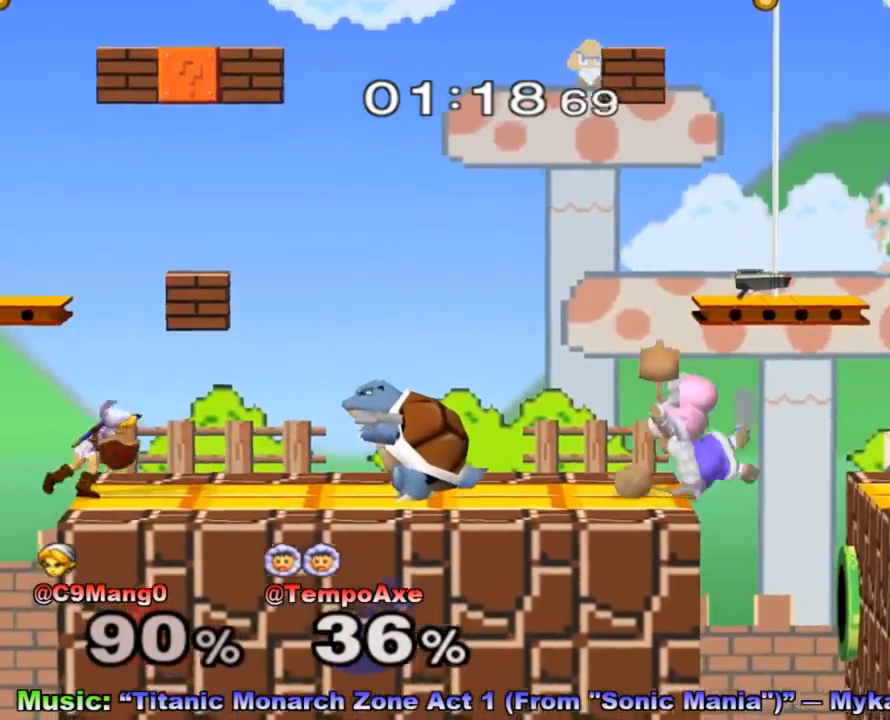
{"buttons": ["X", "R1"], "left_stick": "left", "right_stick": "center", "events": [[17, "left_stick", "left"], [117, "left_stick", "center"], [300, "left_stick", "left"], [367, "X", "down"], [400, "R1", "down"], [400, "left_stick", "down-left"], [500, "left_stick", "left"]]}
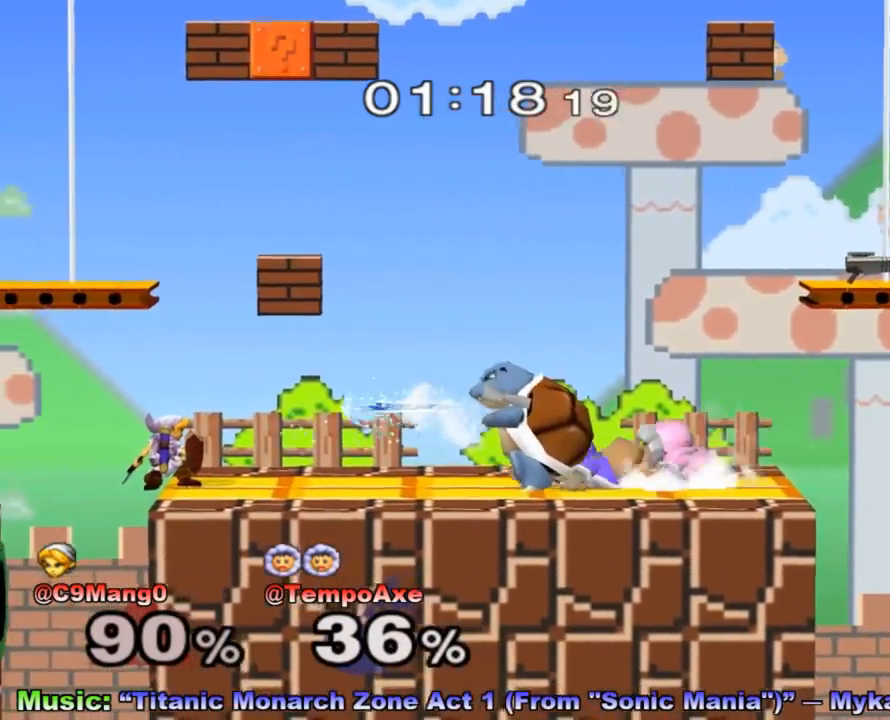
{"buttons": [], "left_stick": "down", "right_stick": "center", "events": [[67, "R1", "up"], [67, "X", "up"], [183, "right_stick", "left"], [400, "left_stick", "down-left"], [467, "right_stick", "center"], [500, "left_stick", "down"]]}
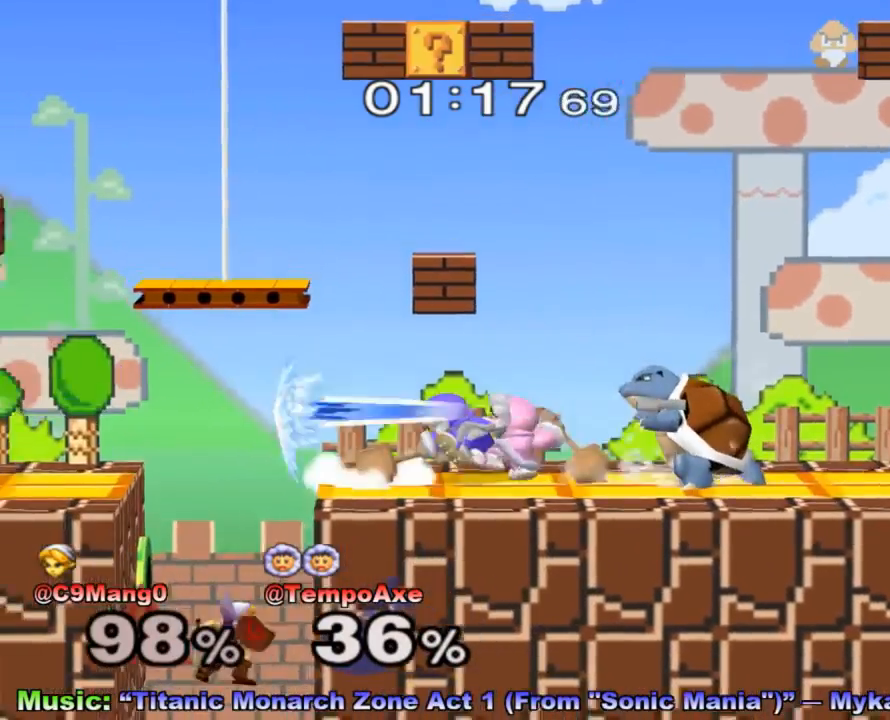
{"buttons": [], "left_stick": "center", "right_stick": "center", "events": [[300, "left_stick", "center"]]}
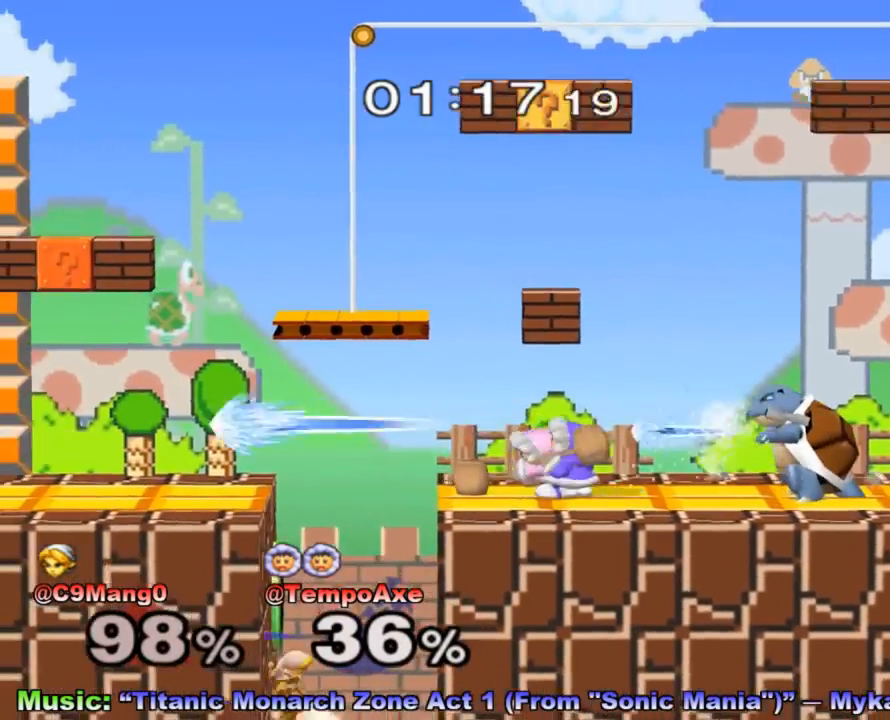
{"buttons": [], "left_stick": "left", "right_stick": "center", "events": [[217, "left_stick", "left"], [250, "X", "down"], [267, "X", "up"]]}
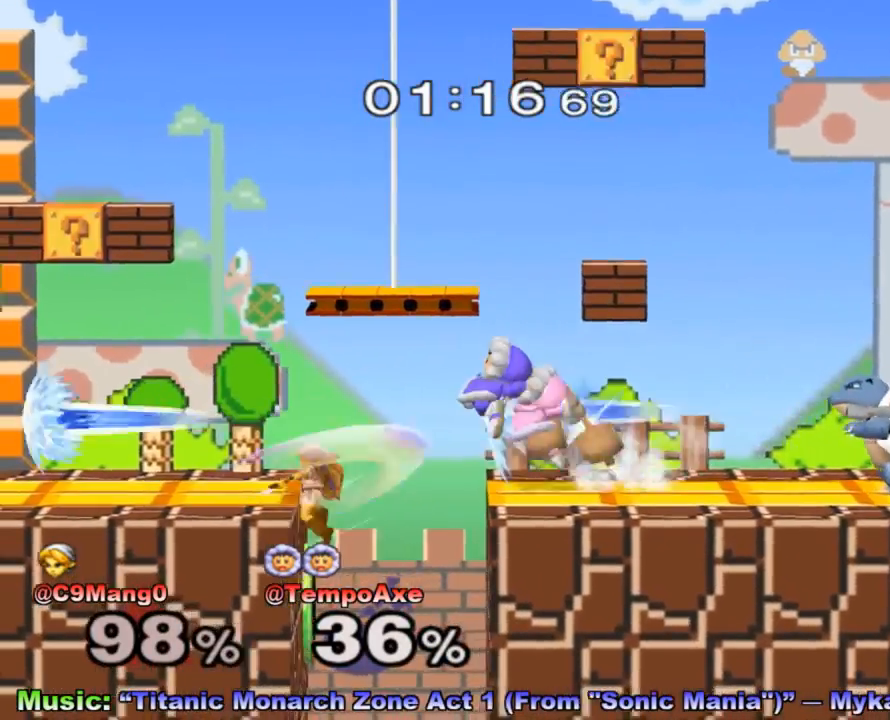
{"buttons": [], "left_stick": "right", "right_stick": "center", "events": [[250, "left_stick", "center"], [333, "left_stick", "right"]]}
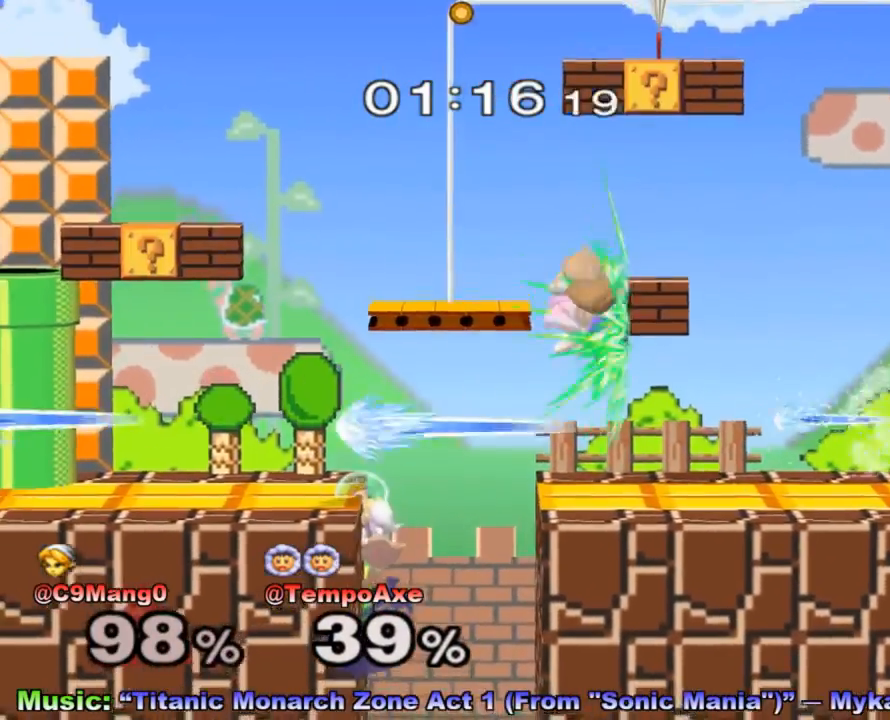
{"buttons": ["X"], "left_stick": "center", "right_stick": "center", "events": [[17, "left_stick", "center"], [500, "X", "down"]]}
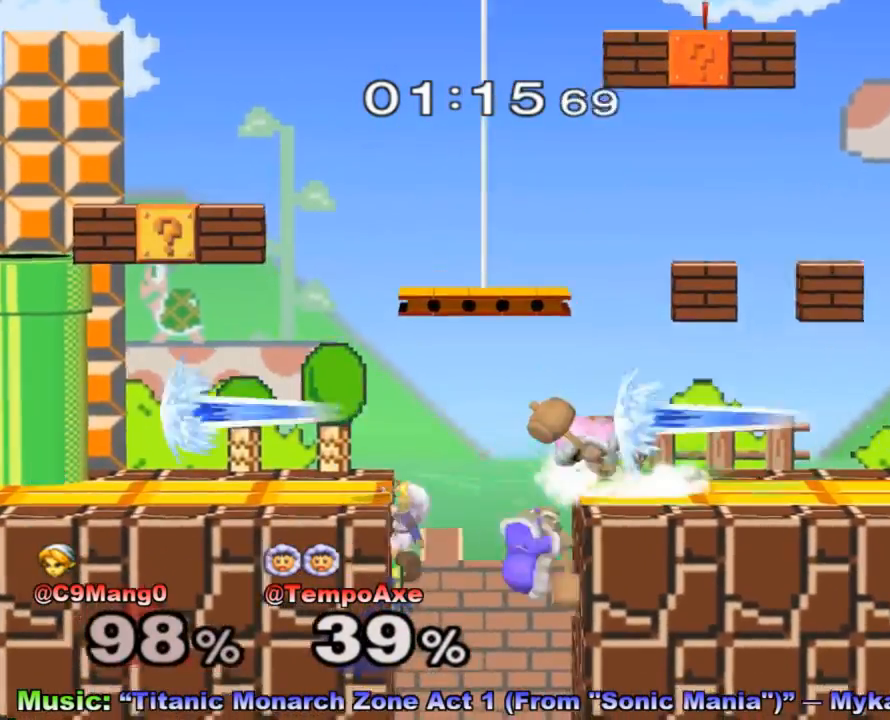
{"buttons": [], "left_stick": "down-right", "right_stick": "center", "events": [[83, "X", "up"], [117, "X", "down"], [117, "left_stick", "right"], [250, "X", "up"], [500, "left_stick", "down-right"]]}
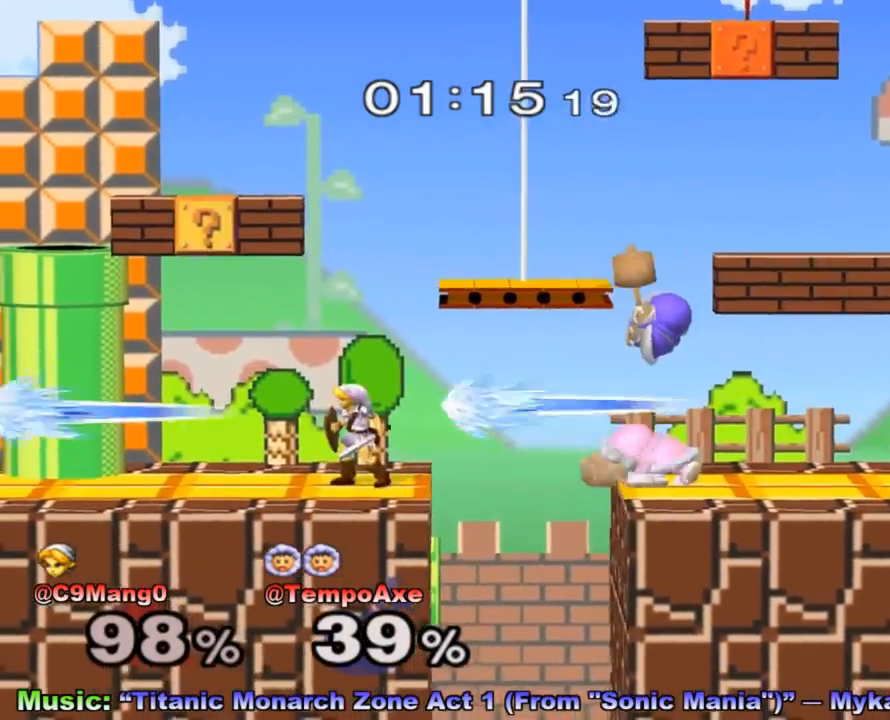
{"buttons": [], "left_stick": "left", "right_stick": "center", "events": [[150, "left_stick", "center"], [400, "left_stick", "left"], [467, "X", "down"], [500, "X", "up"]]}
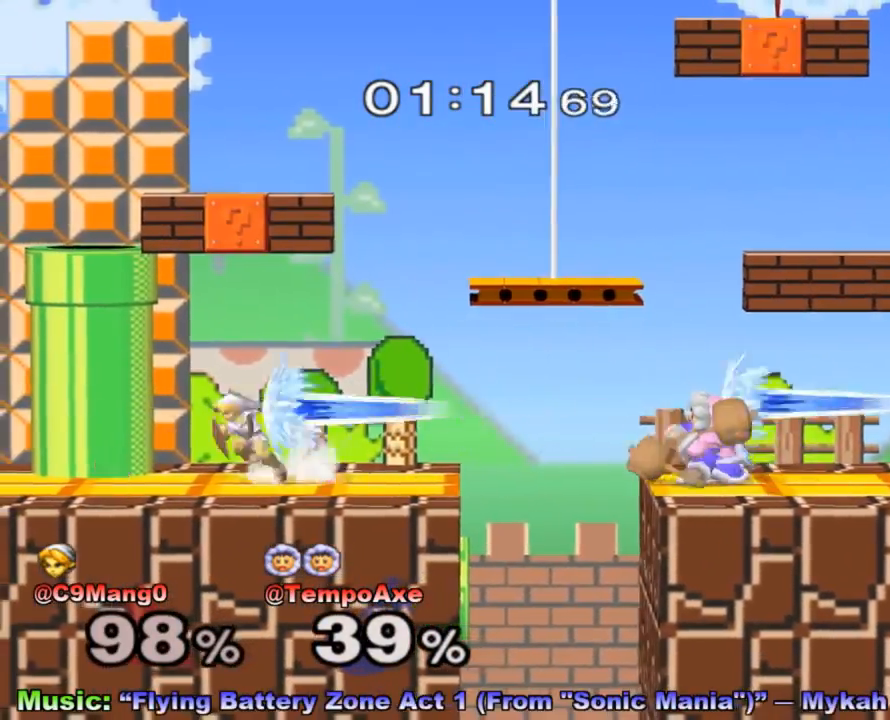
{"buttons": [], "left_stick": "left", "right_stick": "center", "events": []}
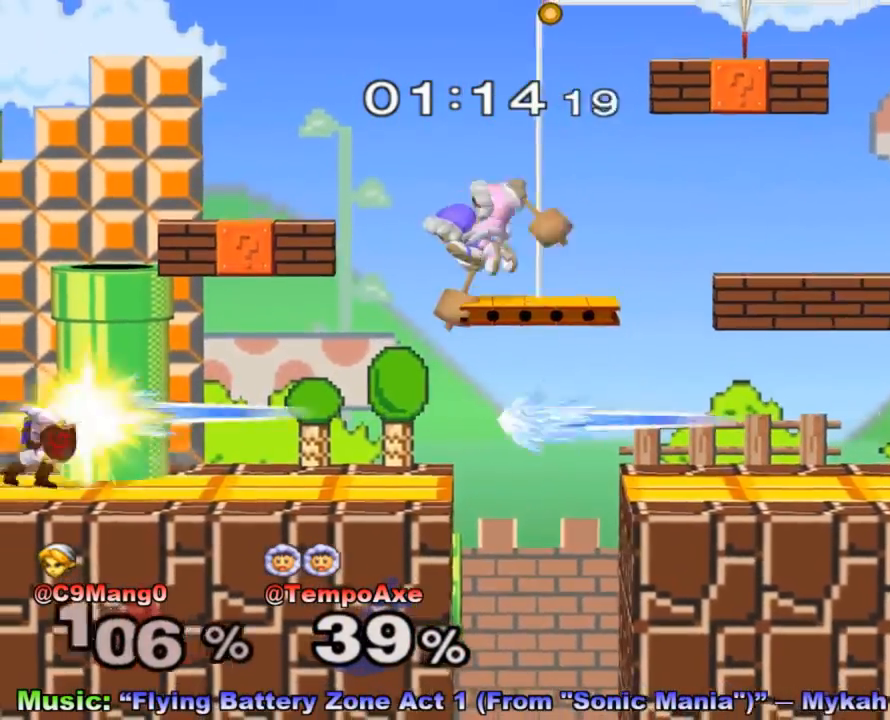
{"buttons": [], "left_stick": "center", "right_stick": "center", "events": [[117, "left_stick", "down"], [333, "R1", "down"], [400, "R1", "up"], [400, "left_stick", "center"]]}
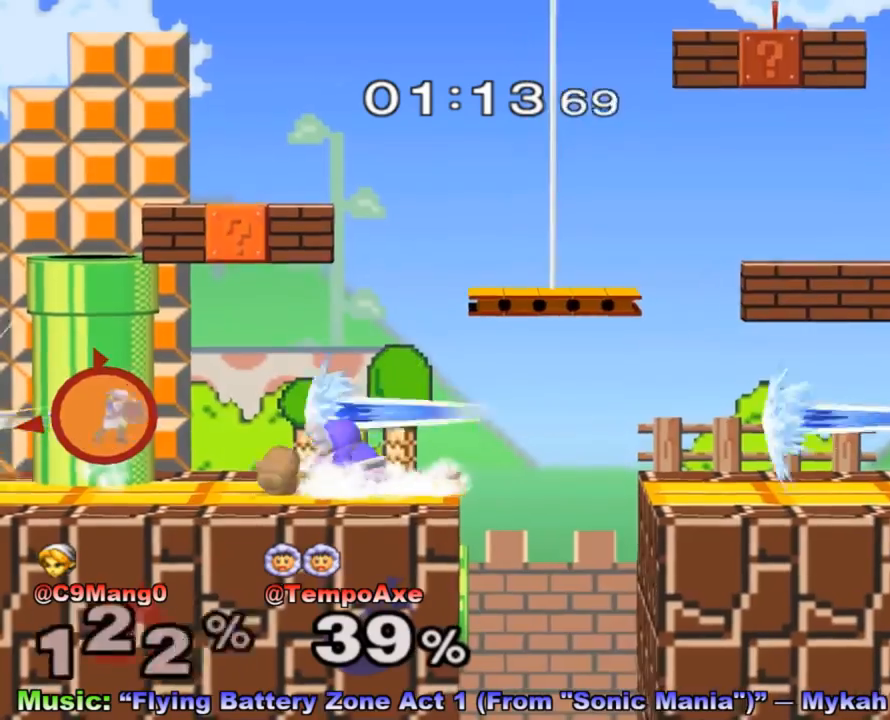
{"buttons": [], "left_stick": "center", "right_stick": "center", "events": [[267, "X", "down"], [300, "left_stick", "down-left"], [333, "R1", "down"], [500, "R1", "up"], [500, "X", "up"], [500, "left_stick", "center"]]}
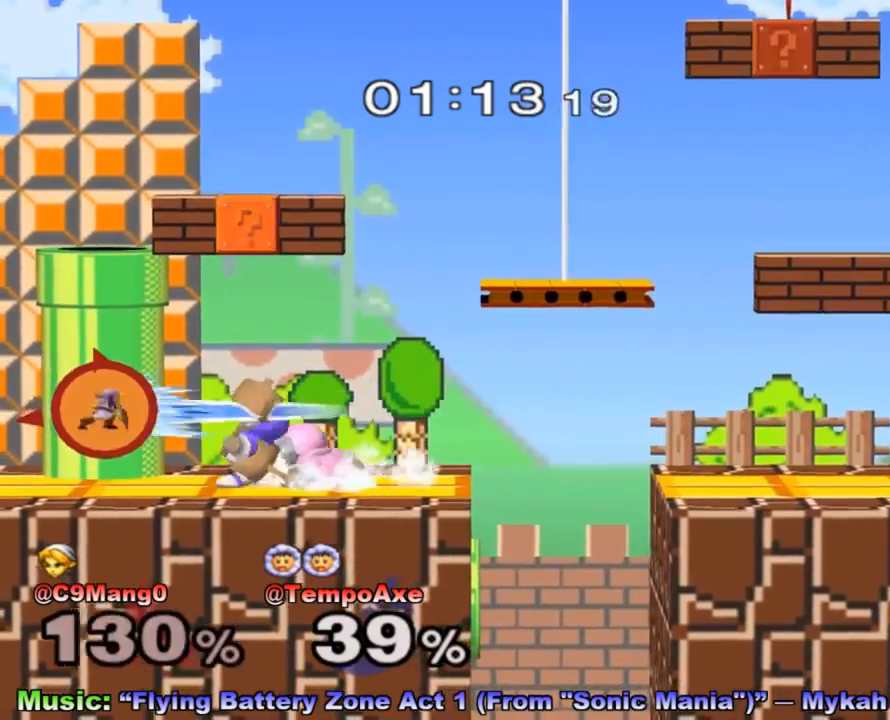
{"buttons": [], "left_stick": "center", "right_stick": "center", "events": []}
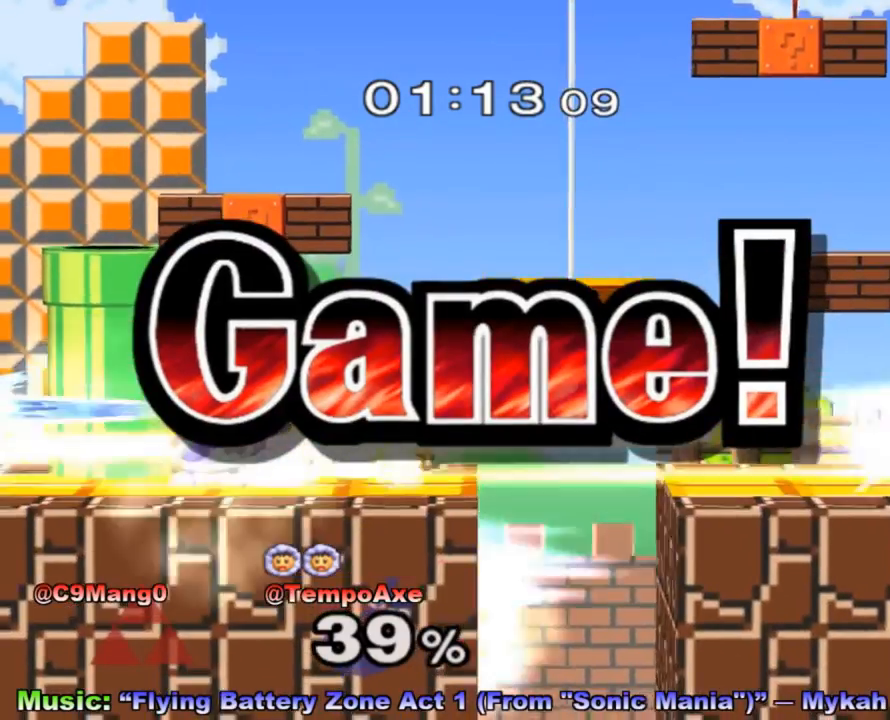
{"buttons": [], "left_stick": "center", "right_stick": "center", "events": []}
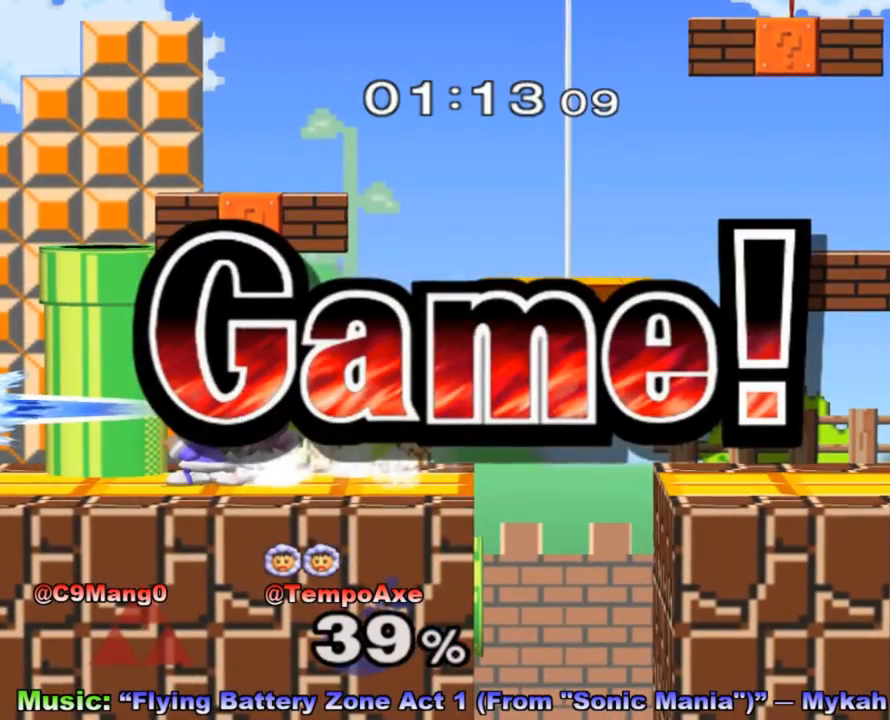
{"buttons": [], "left_stick": "center", "right_stick": "center", "events": []}
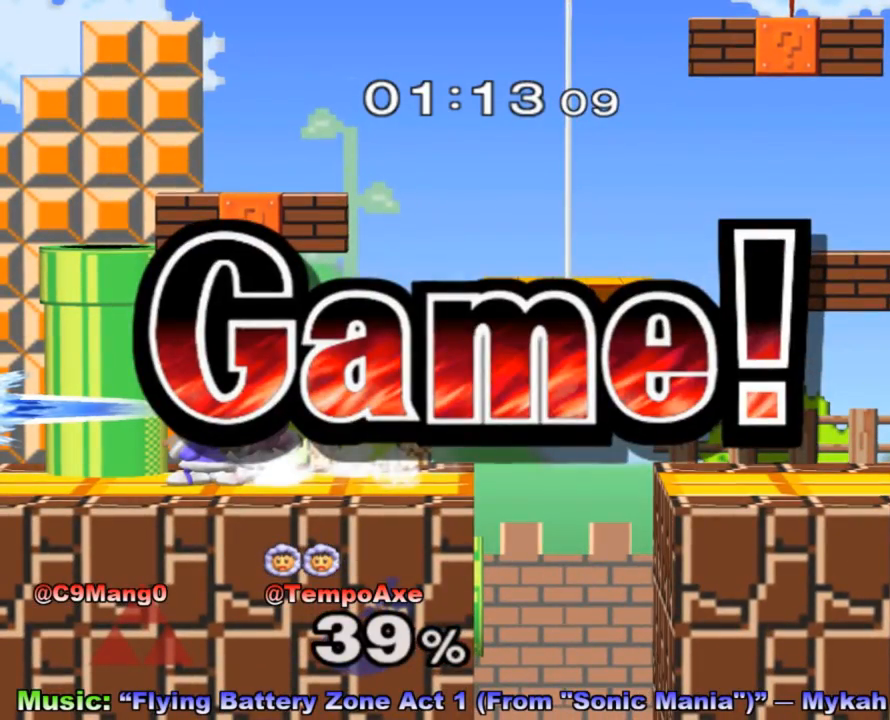
{"buttons": [], "left_stick": "center", "right_stick": "center", "events": []}
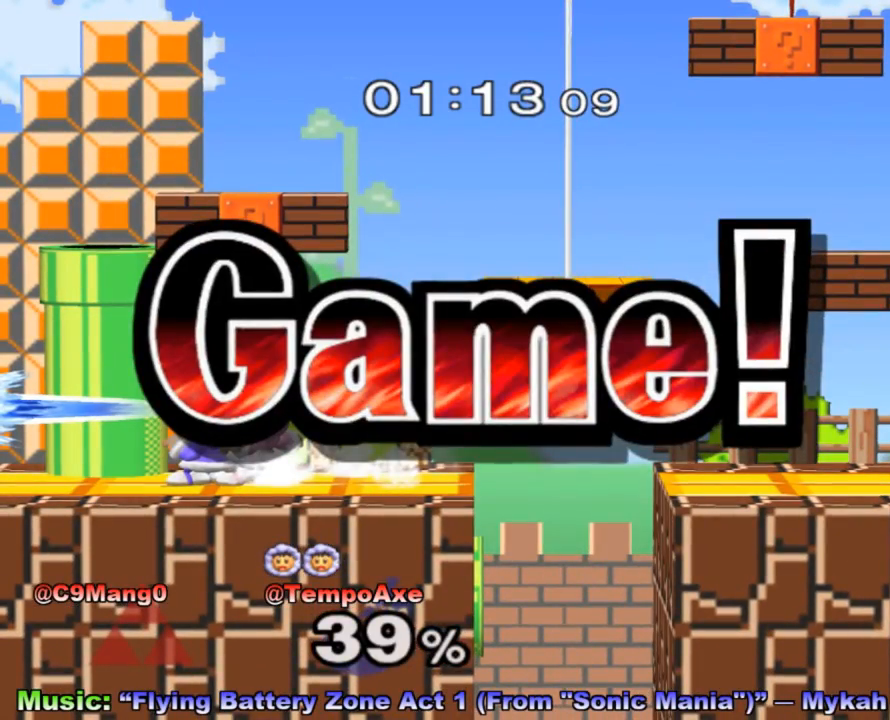
{"buttons": [], "left_stick": "center", "right_stick": "center", "events": [[367, "left_stick", "left"], [450, "left_stick", "center"]]}
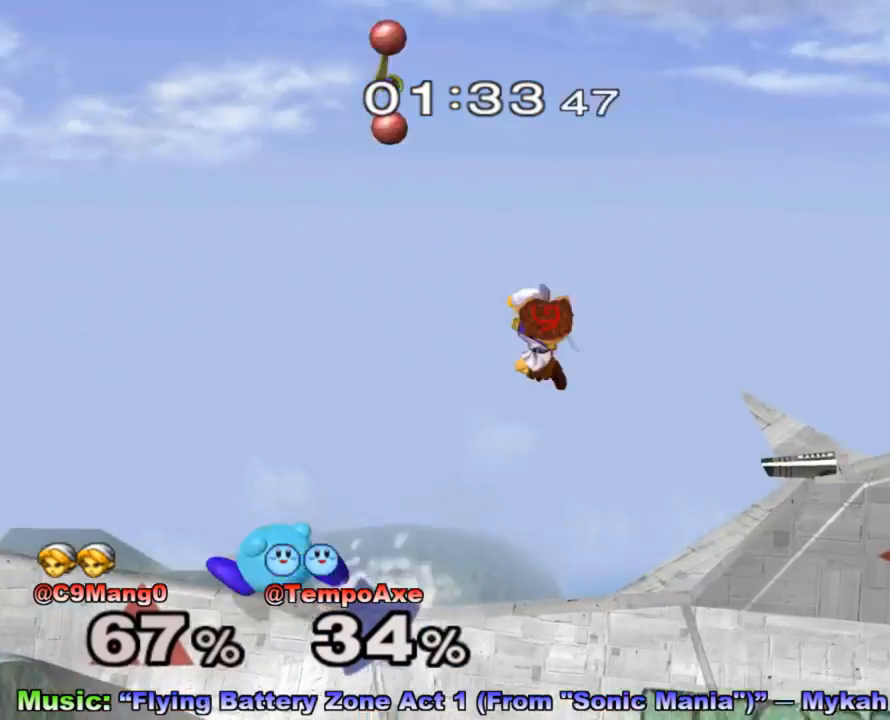
{"buttons": ["X"], "left_stick": "right", "right_stick": "center", "events": [[50, "left_stick", "right"], [483, "X", "down"]]}
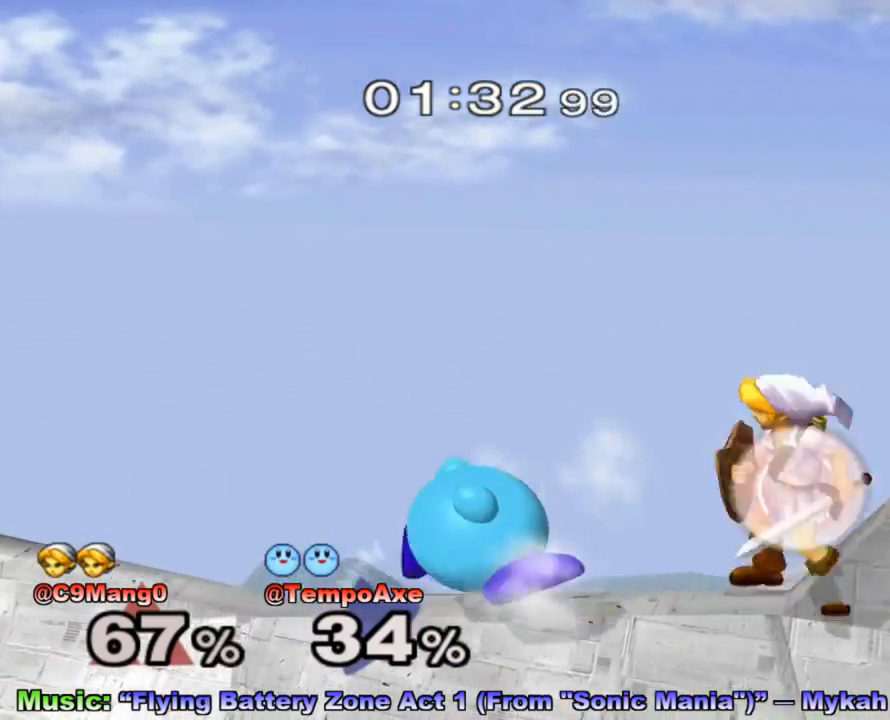
{"buttons": [], "left_stick": "center", "right_stick": "center", "events": [[50, "left_stick", "center"], [167, "X", "up"]]}
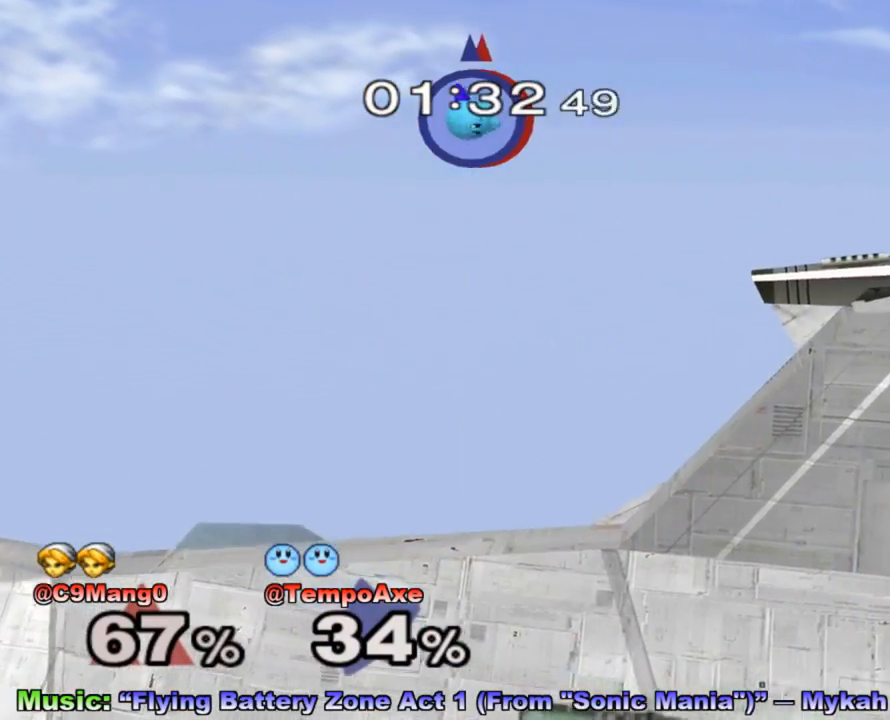
{"buttons": [], "left_stick": "center", "right_stick": "center", "events": []}
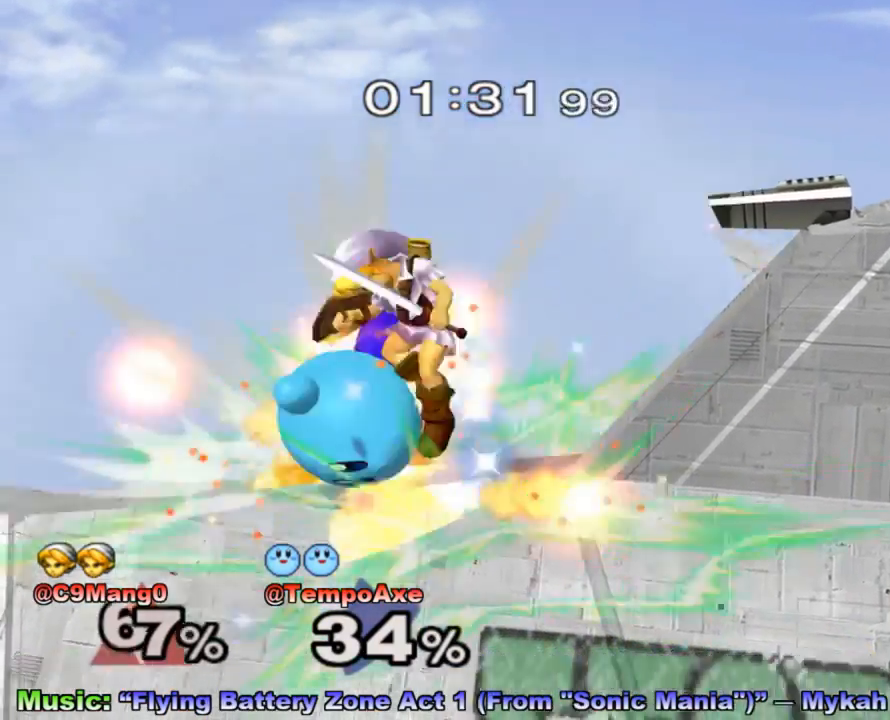
{"buttons": [], "left_stick": "right", "right_stick": "center", "events": [[50, "left_stick", "right"]]}